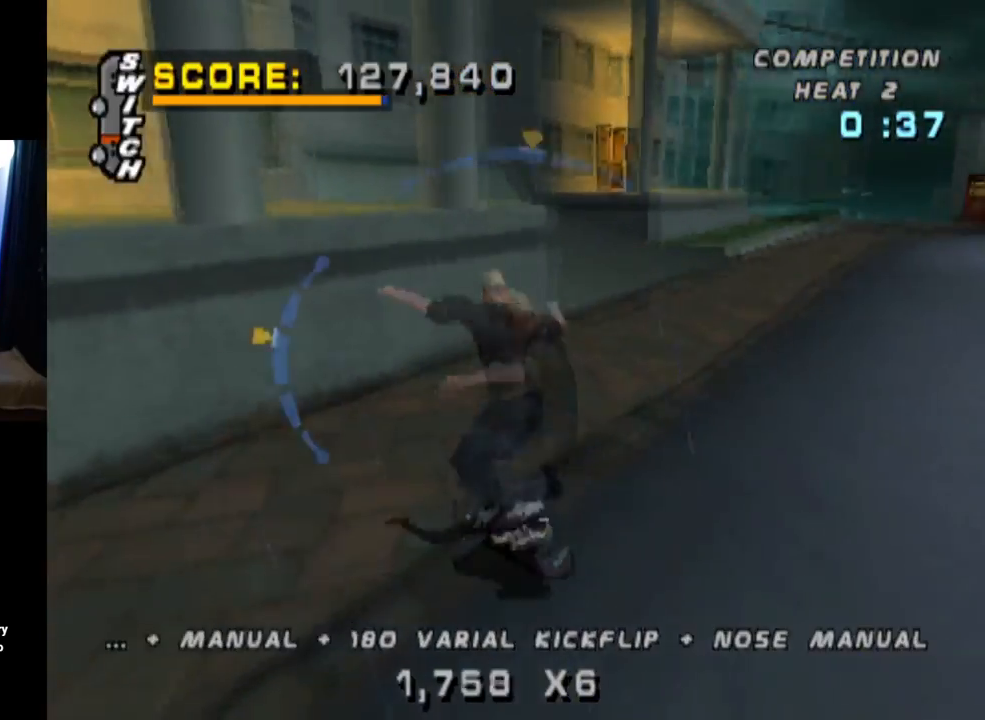
Gameplay with a controller (PlayStation layout); each line is a JSON object with the inputs held at the frame after it. "events" lists button and stick changes between this image and that frame as [ms after this image, input, new state], when the widget could be followed in between.
{"buttons": ["CROSS", "TRIANGLE"], "left_stick": "center", "right_stick": "center", "events": [[234, "DPAD_UP", "down"], [300, "CROSS", "down"], [434, "DPAD_UP", "up"]]}
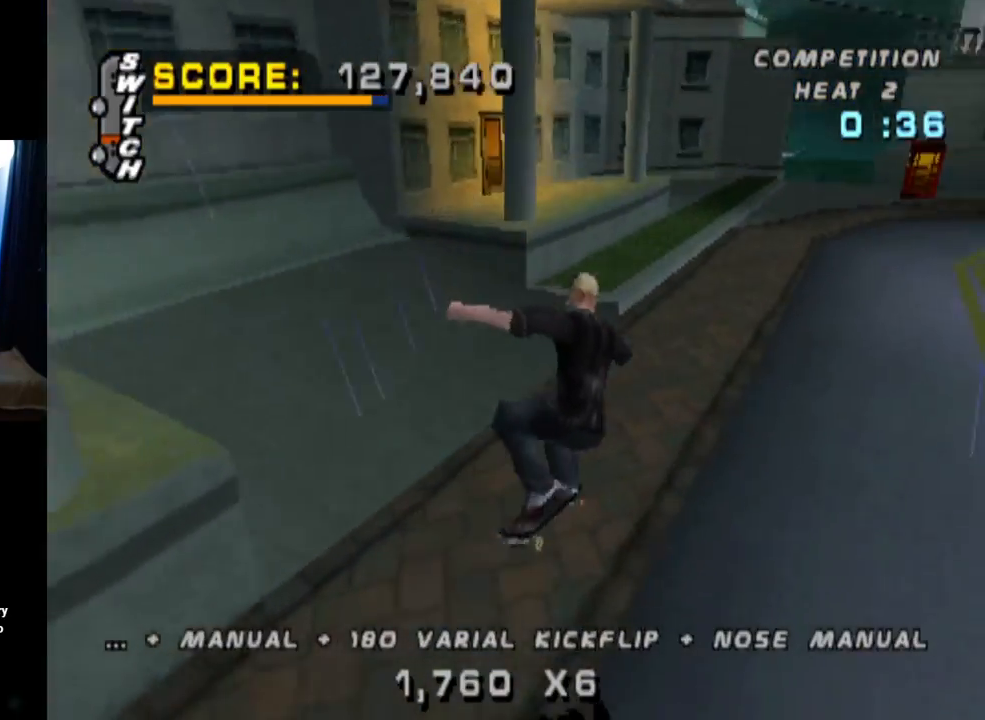
{"buttons": ["TRIANGLE", "L1", "DPAD_DOWN", "DPAD_LEFT"], "left_stick": "center", "right_stick": "center", "events": [[16, "DPAD_DOWN", "down"], [150, "DPAD_DOWN", "up"], [150, "DPAD_UP", "down"], [283, "DPAD_LEFT", "down"], [350, "DPAD_UP", "up"], [367, "DPAD_DOWN", "down"], [433, "CROSS", "up"], [433, "L1", "down"]]}
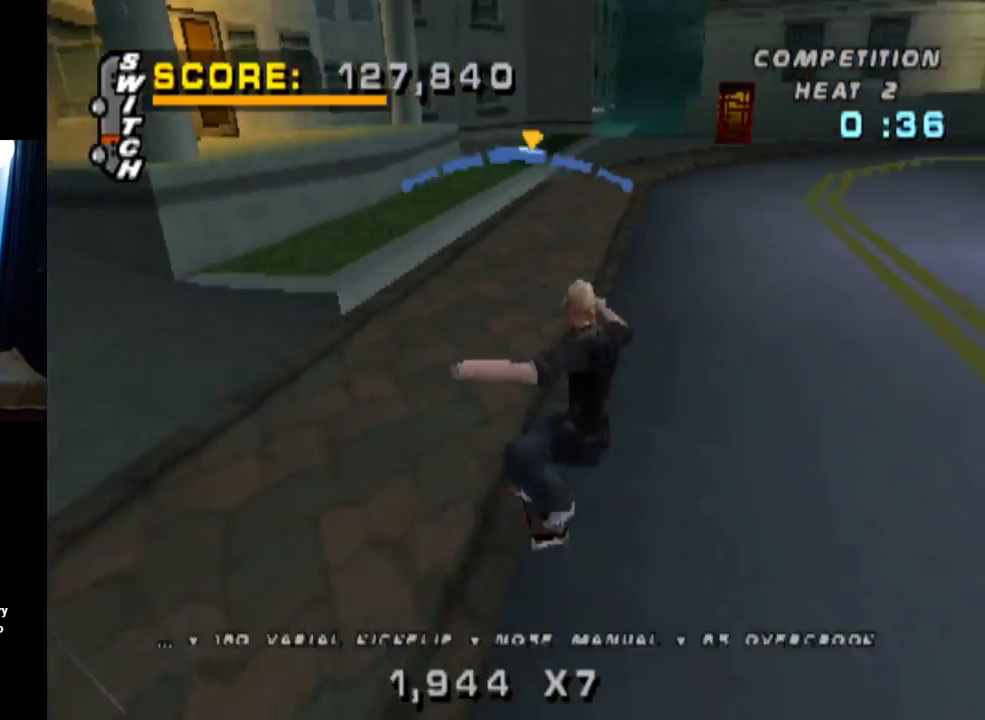
{"buttons": ["TRIANGLE"], "left_stick": "center", "right_stick": "center", "events": [[200, "DPAD_DOWN", "up"], [267, "DPAD_LEFT", "up"], [384, "DPAD_DOWN", "down"], [400, "L1", "up"], [501, "DPAD_DOWN", "up"]]}
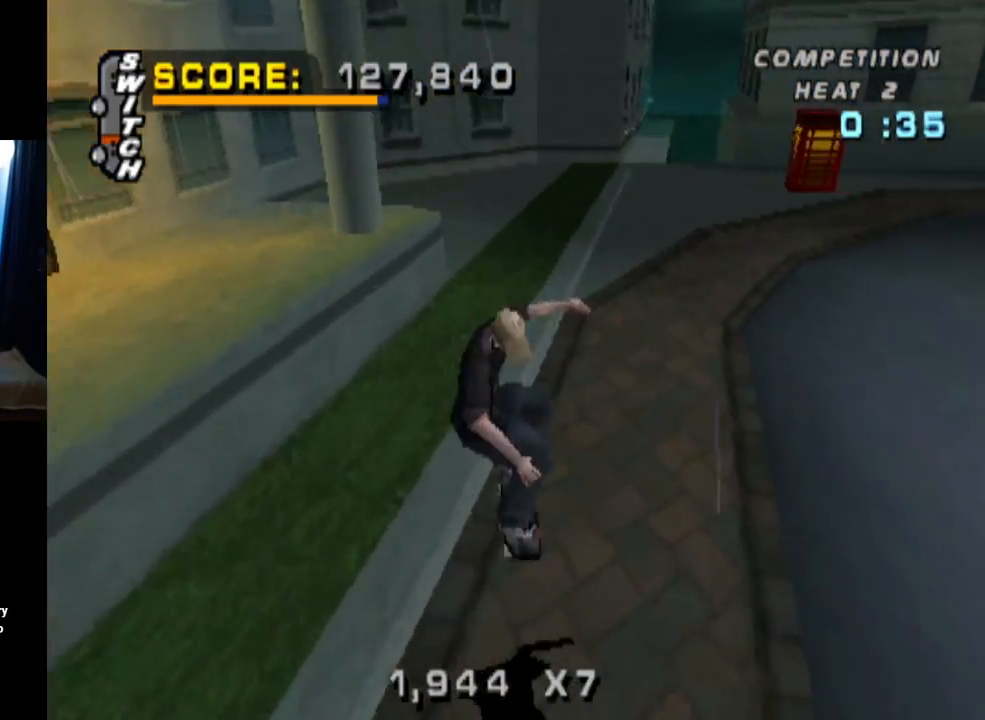
{"buttons": ["TRIANGLE"], "left_stick": "center", "right_stick": "center", "events": [[16, "DPAD_UP", "down"], [283, "DPAD_UP", "up"]]}
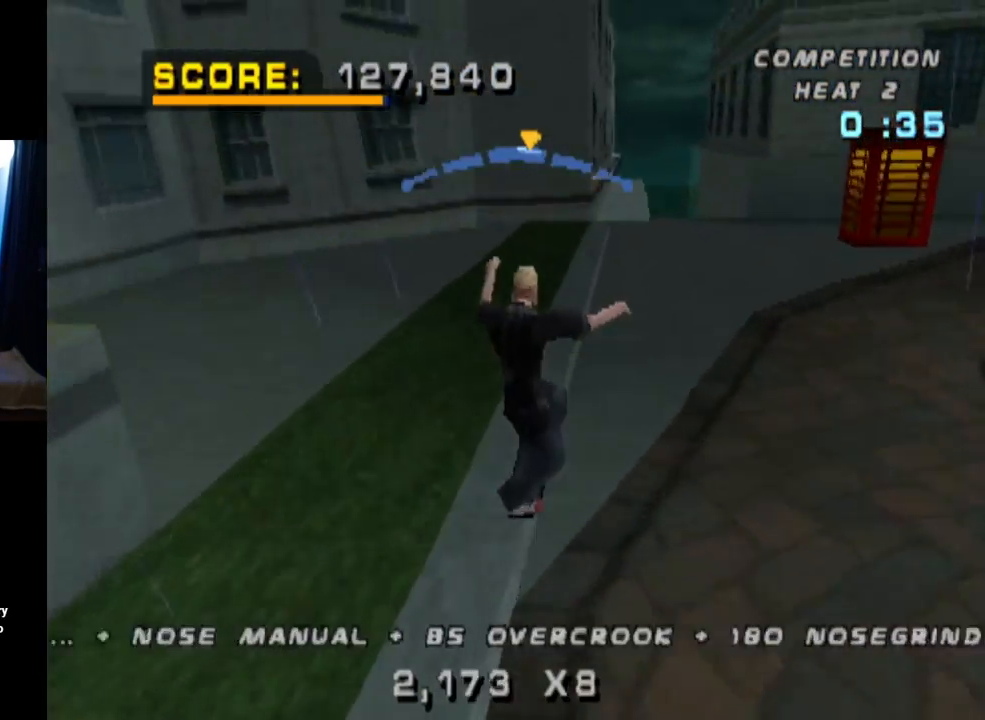
{"buttons": ["CROSS", "DPAD_RIGHT"], "left_stick": "center", "right_stick": "center", "events": [[200, "DPAD_LEFT", "down"], [317, "DPAD_LEFT", "up"], [450, "CROSS", "down"], [467, "DPAD_RIGHT", "down"], [501, "TRIANGLE", "up"]]}
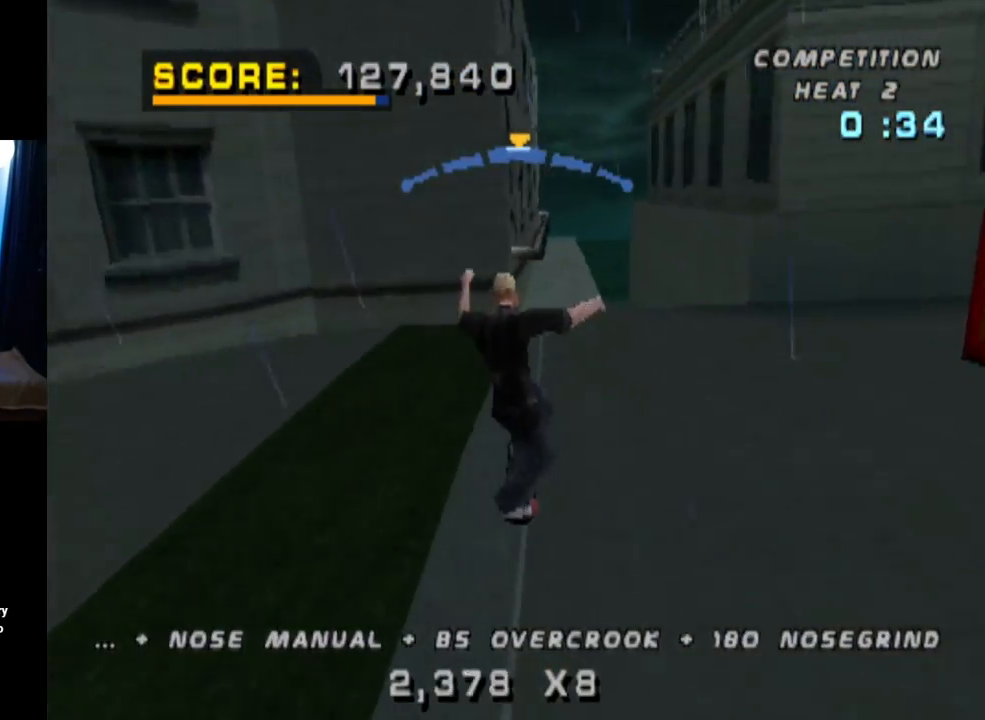
{"buttons": ["L1"], "left_stick": "center", "right_stick": "center", "events": [[33, "L1", "down"], [116, "SQUARE", "down"], [166, "CROSS", "up"], [400, "DPAD_RIGHT", "up"], [400, "SQUARE", "up"]]}
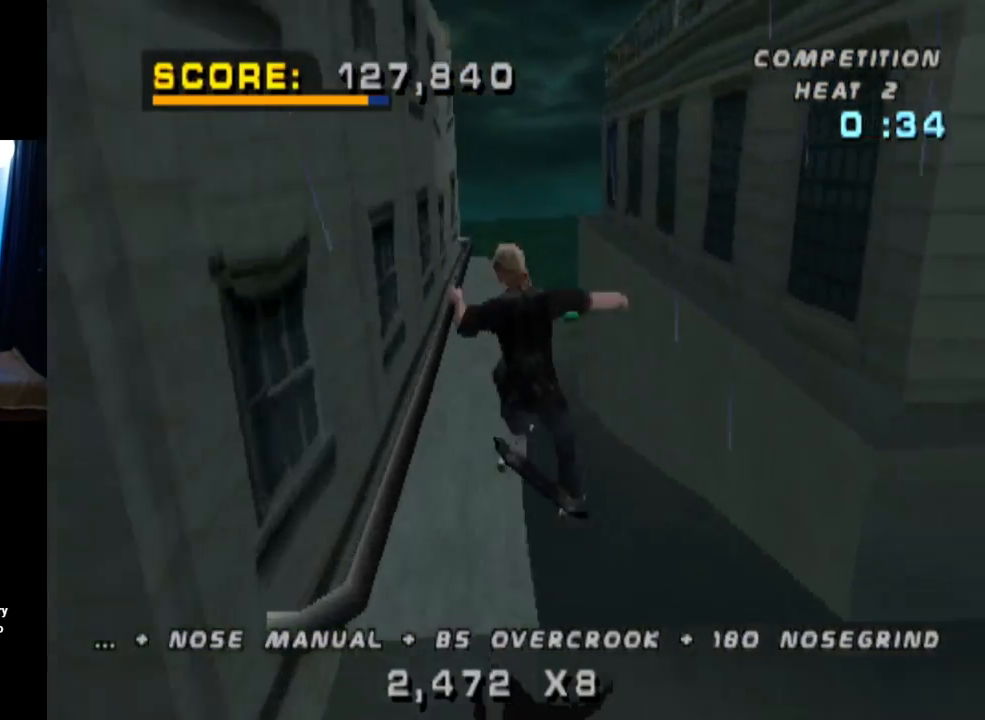
{"buttons": ["TRIANGLE", "DPAD_DOWN", "DPAD_RIGHT"], "left_stick": "center", "right_stick": "center", "events": [[150, "L1", "up"], [234, "TRIANGLE", "down"], [400, "DPAD_DOWN", "down"], [501, "DPAD_RIGHT", "down"]]}
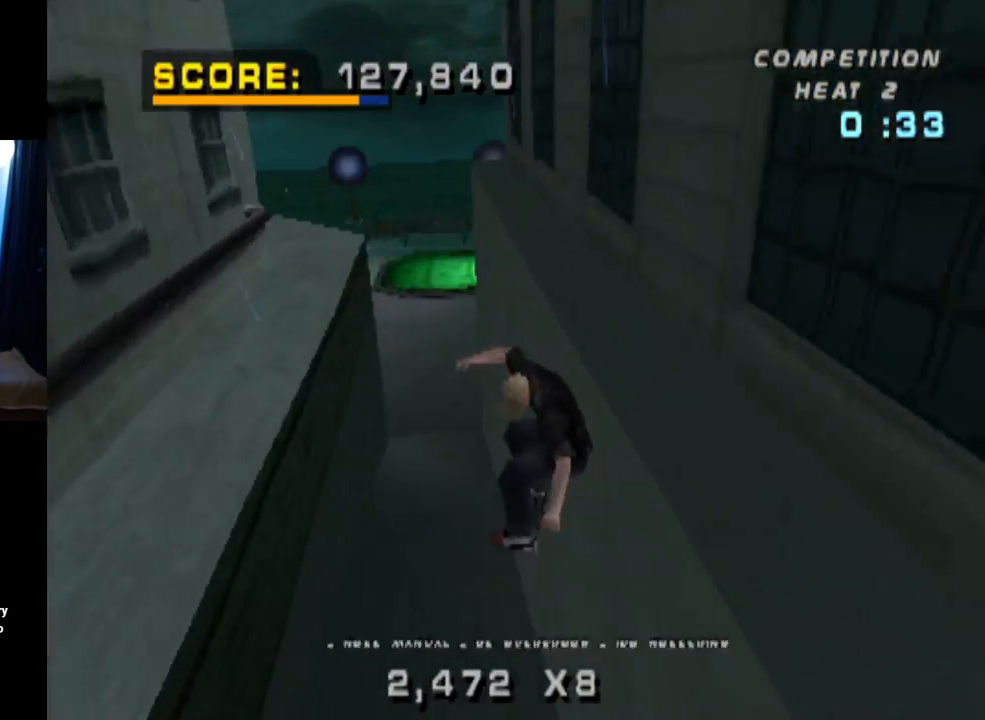
{"buttons": ["CROSS", "TRIANGLE"], "left_stick": "center", "right_stick": "center", "events": [[16, "DPAD_DOWN", "up"], [33, "CROSS", "down"], [33, "DPAD_RIGHT", "up"], [33, "DPAD_UP", "down"], [150, "DPAD_UP", "up"], [166, "DPAD_DOWN", "down"], [200, "CROSS", "up"], [250, "DPAD_RIGHT", "down"], [266, "DPAD_DOWN", "up"], [283, "DPAD_RIGHT", "up"], [283, "DPAD_UP", "down"], [383, "CROSS", "down"], [400, "DPAD_UP", "up"]]}
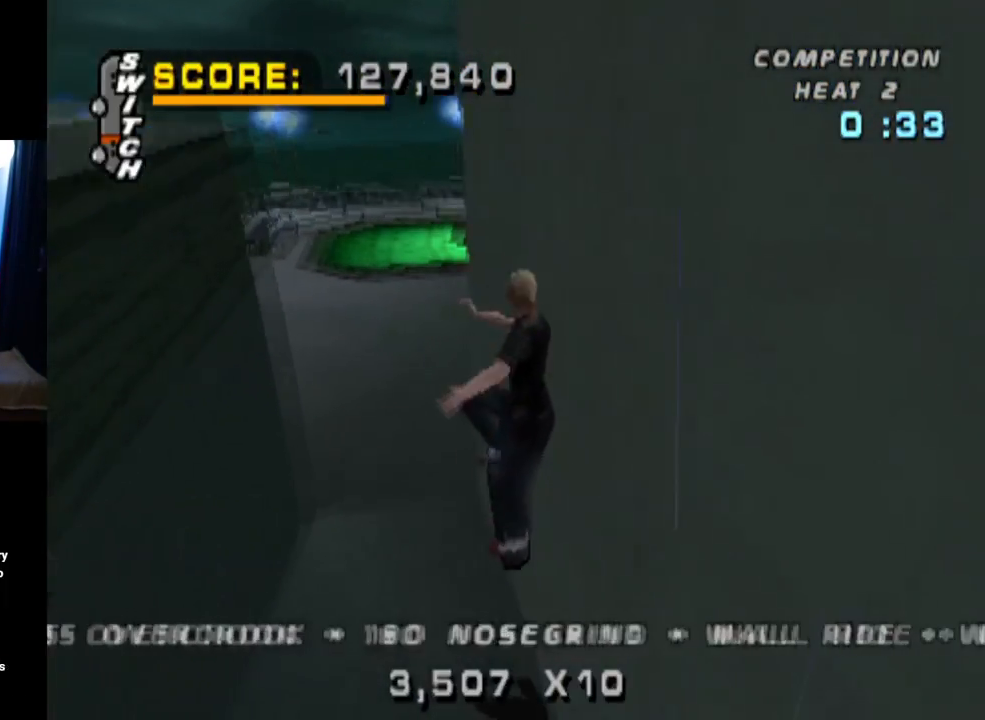
{"buttons": ["CROSS", "DPAD_UP"], "left_stick": "center", "right_stick": "center", "events": [[184, "DPAD_DOWN", "down"], [317, "DPAD_DOWN", "up"], [317, "DPAD_UP", "down"], [334, "DPAD_DOWN", "down"], [334, "TRIANGLE", "up"], [350, "DPAD_DOWN", "up"]]}
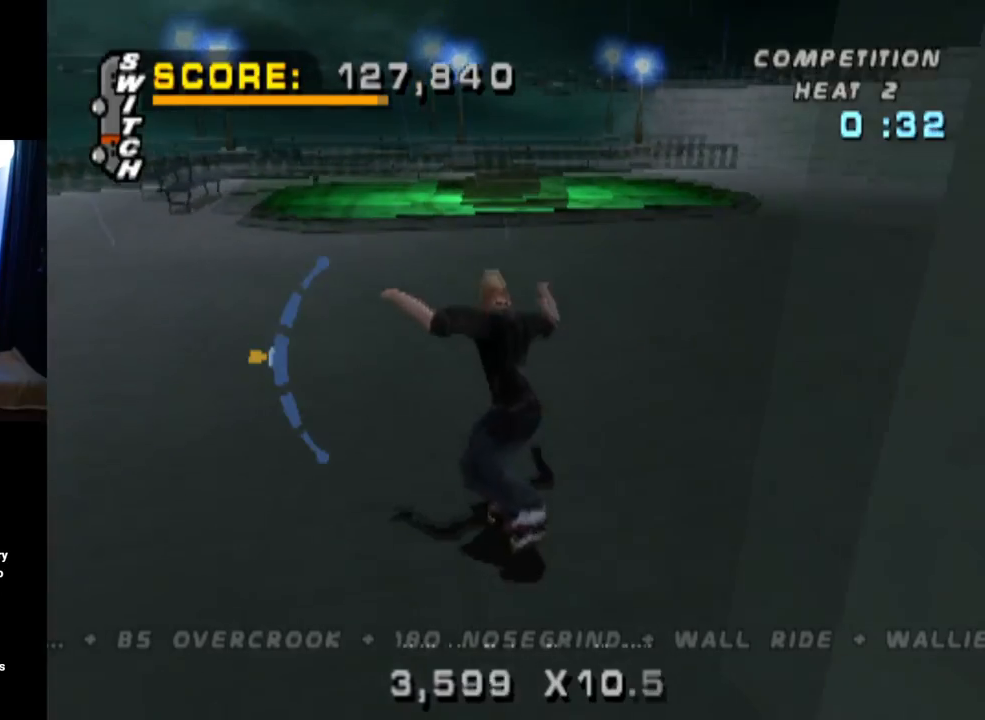
{"buttons": ["L1"], "left_stick": "center", "right_stick": "center", "events": [[50, "DPAD_UP", "up"], [83, "DPAD_RIGHT", "down"], [116, "SQUARE", "down"], [133, "L1", "down"], [150, "CROSS", "up"], [300, "DPAD_RIGHT", "up"], [300, "SQUARE", "up"]]}
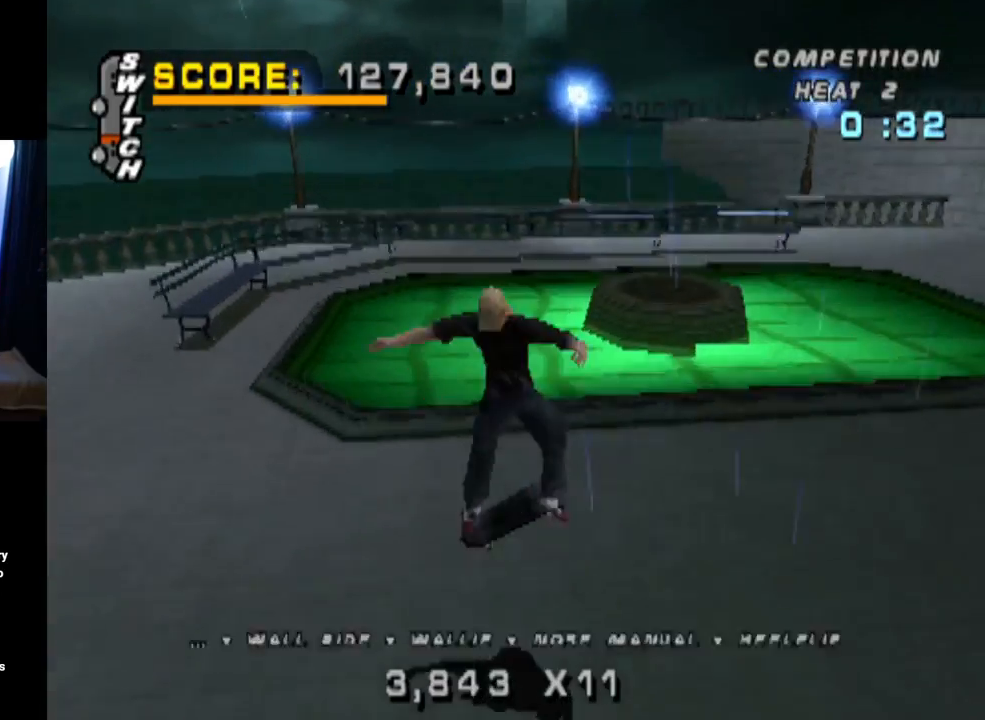
{"buttons": ["DPAD_DOWN", "DPAD_RIGHT"], "left_stick": "center", "right_stick": "center", "events": [[167, "L1", "up"], [484, "DPAD_DOWN", "down"], [501, "DPAD_RIGHT", "down"]]}
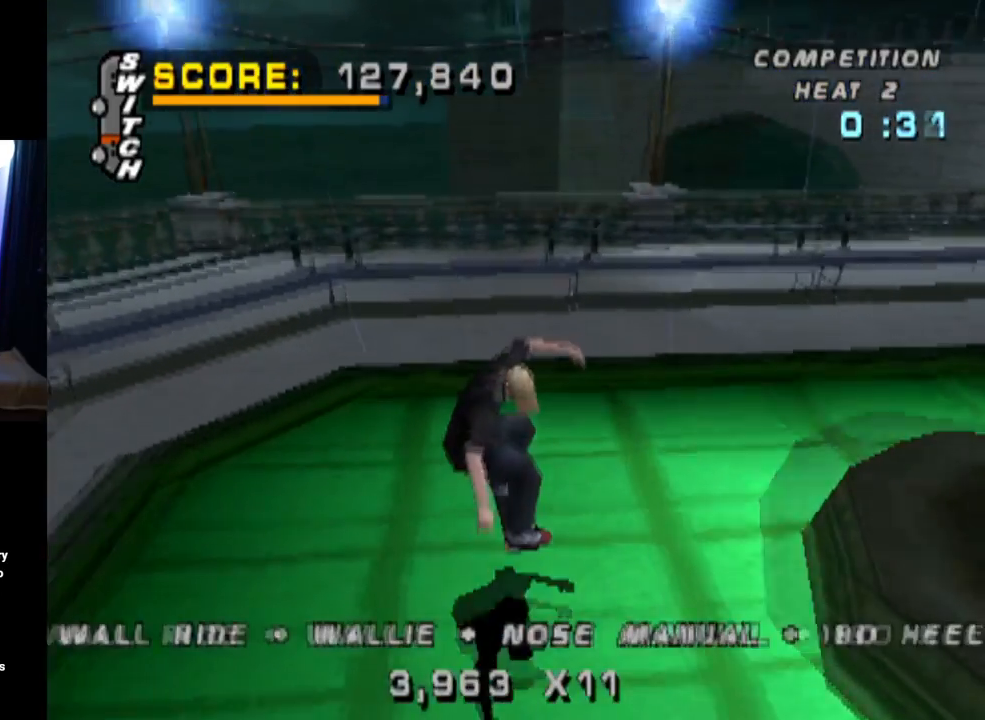
{"buttons": ["DPAD_DOWN", "DPAD_RIGHT"], "left_stick": "center", "right_stick": "center", "events": []}
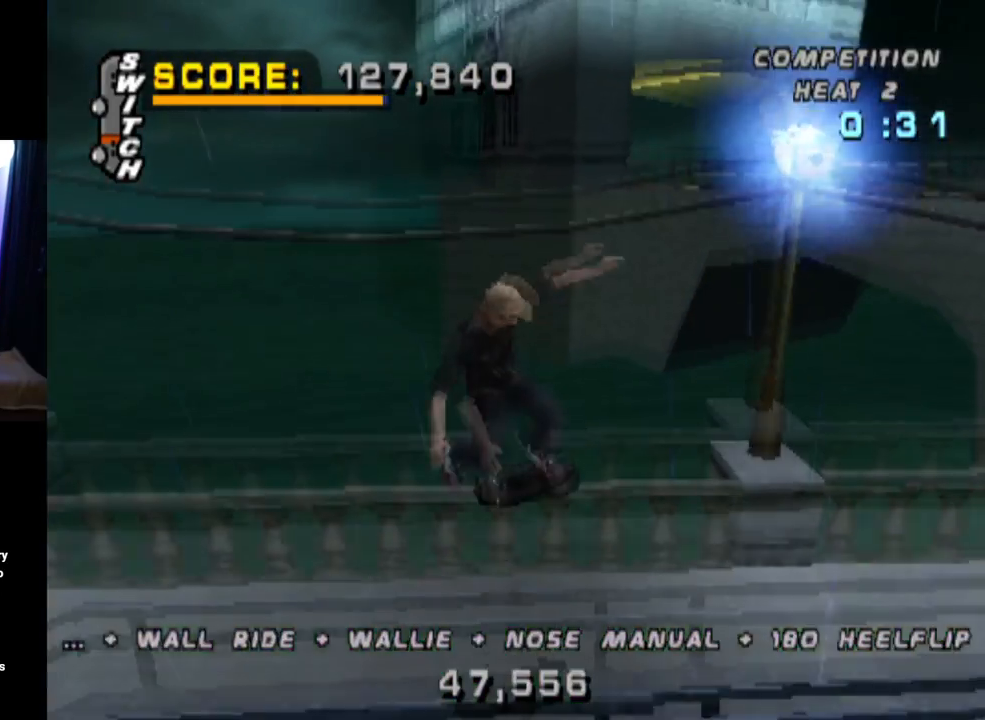
{"buttons": ["DPAD_RIGHT"], "left_stick": "center", "right_stick": "center", "events": [[417, "DPAD_DOWN", "up"], [451, "DPAD_RIGHT", "up"], [501, "DPAD_RIGHT", "down"]]}
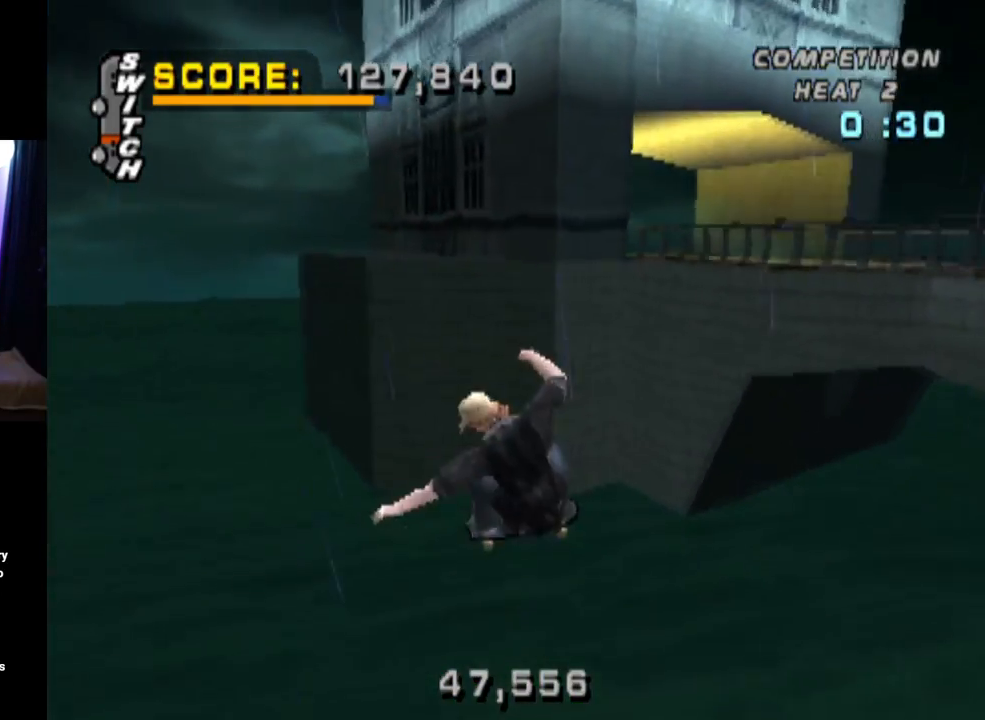
{"buttons": ["TRIANGLE"], "left_stick": "center", "right_stick": "center", "events": [[17, "TRIANGLE", "down"], [250, "R1", "down"], [334, "DPAD_RIGHT", "up"], [384, "R1", "up"]]}
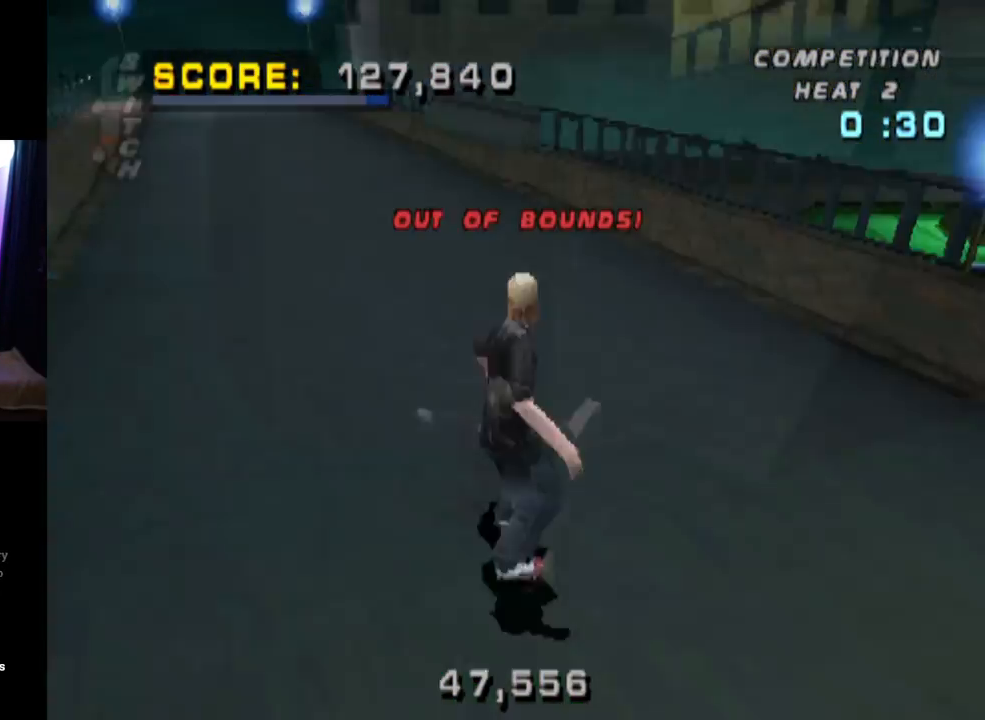
{"buttons": [], "left_stick": "center", "right_stick": "center", "events": [[401, "TRIANGLE", "up"]]}
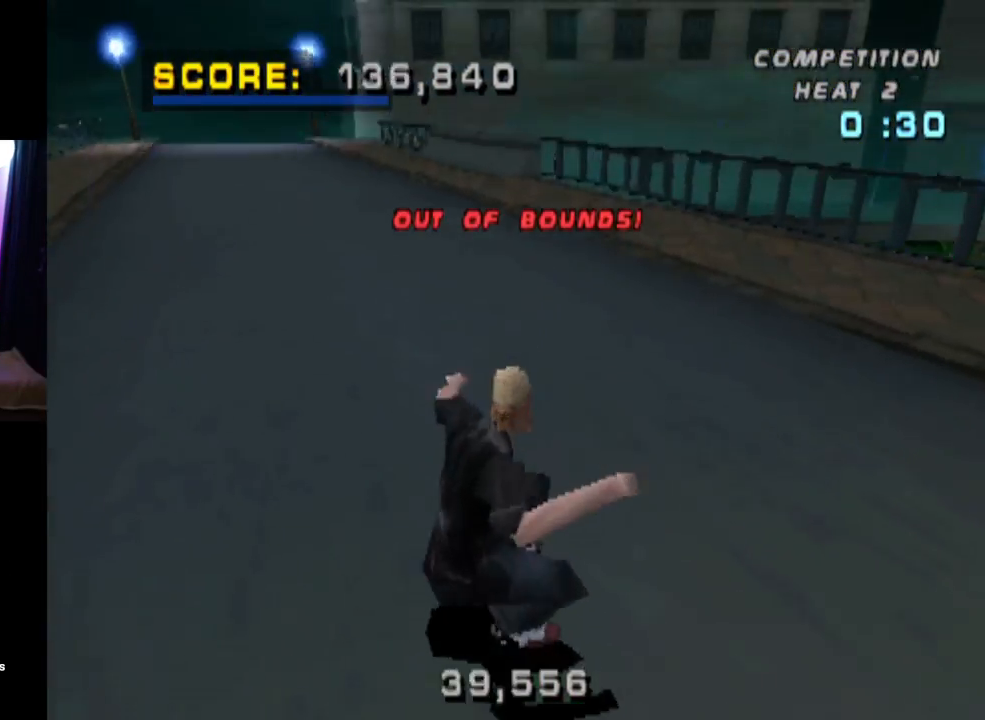
{"buttons": ["CROSS", "DPAD_LEFT"], "left_stick": "center", "right_stick": "center", "events": [[200, "CROSS", "down"], [283, "DPAD_LEFT", "down"]]}
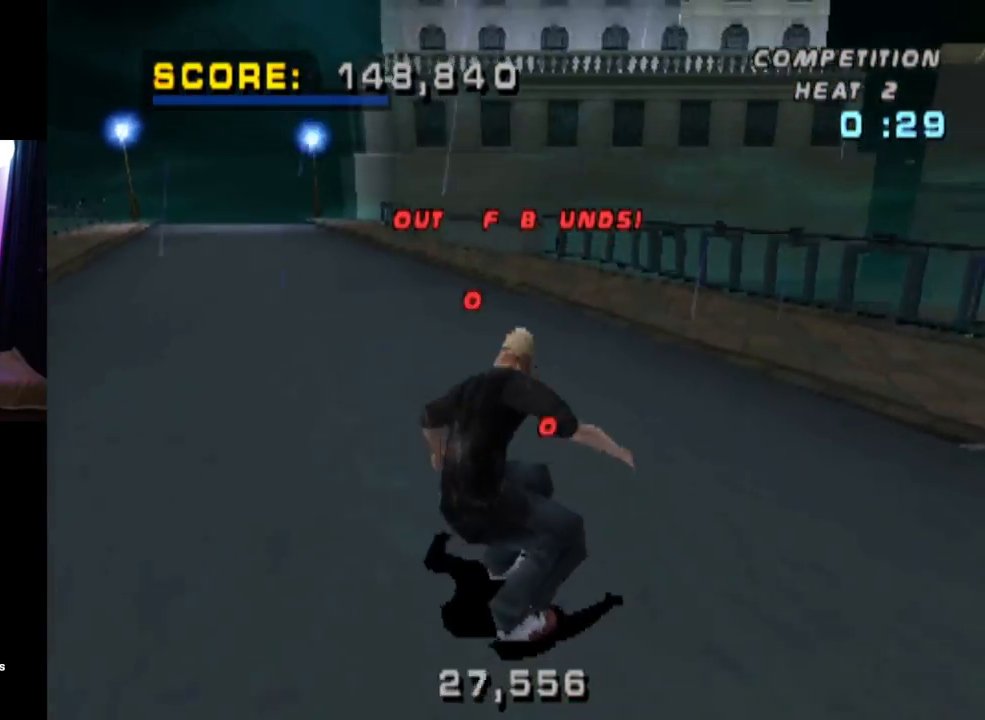
{"buttons": ["CROSS"], "left_stick": "center", "right_stick": "center", "events": [[284, "DPAD_LEFT", "up"]]}
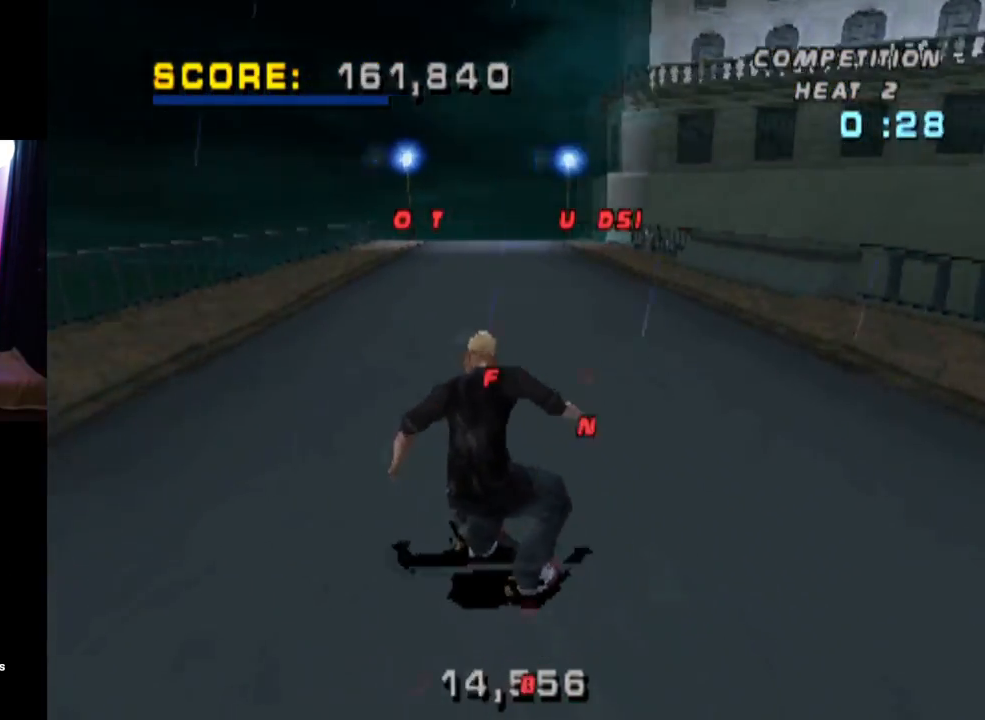
{"buttons": ["CROSS"], "left_stick": "center", "right_stick": "center", "events": [[133, "DPAD_RIGHT", "down"], [217, "DPAD_DOWN", "down"], [334, "DPAD_DOWN", "up"], [384, "DPAD_RIGHT", "up"]]}
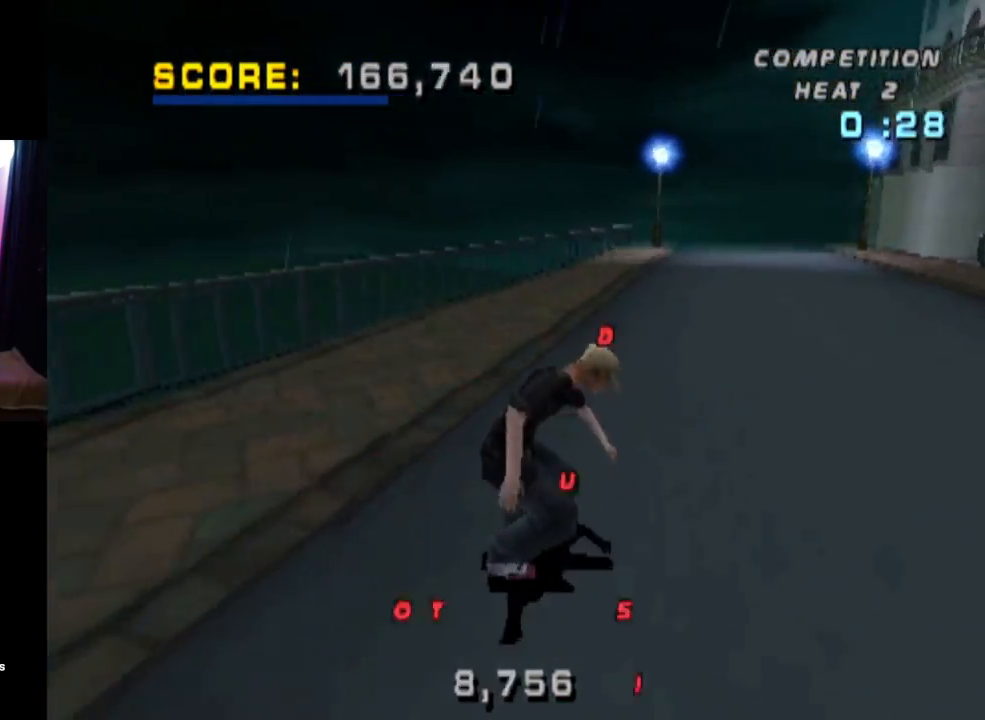
{"buttons": ["CROSS", "DPAD_DOWN", "DPAD_RIGHT"], "left_stick": "center", "right_stick": "center", "events": [[117, "DPAD_RIGHT", "down"], [150, "DPAD_DOWN", "down"]]}
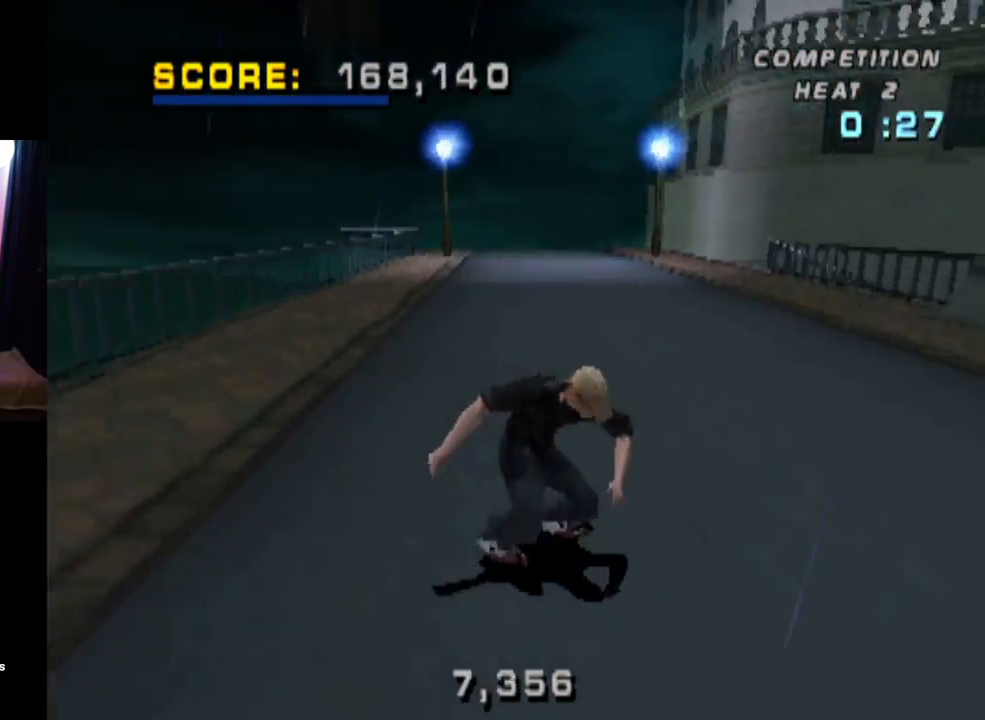
{"buttons": ["CROSS", "DPAD_DOWN", "DPAD_RIGHT"], "left_stick": "center", "right_stick": "center", "events": []}
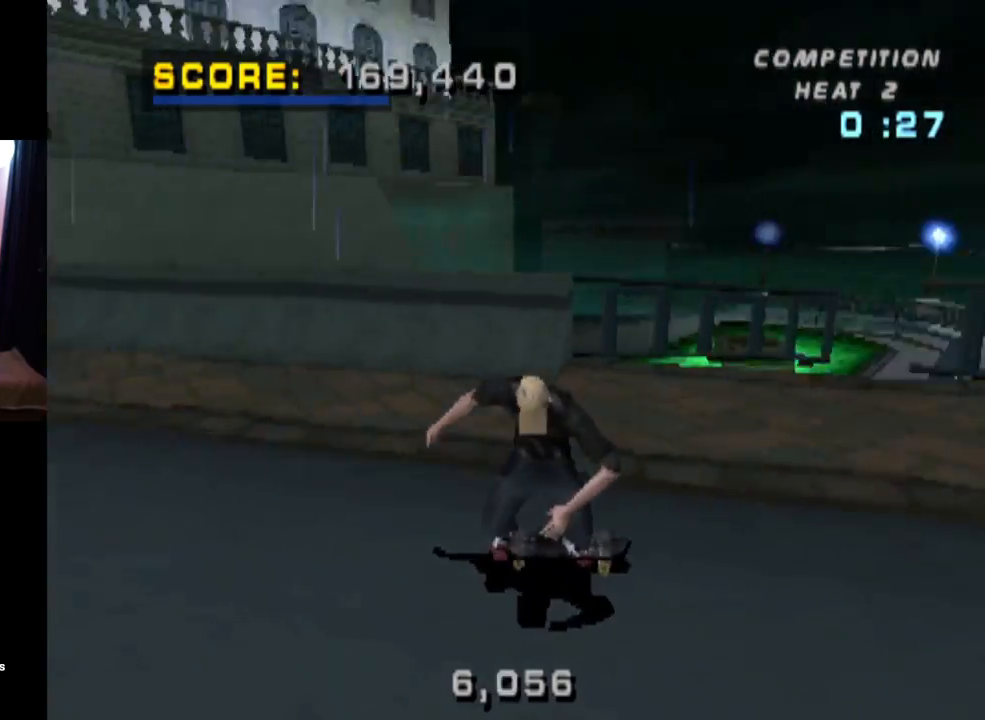
{"buttons": ["CROSS", "DPAD_DOWN", "DPAD_LEFT"], "left_stick": "center", "right_stick": "center", "events": [[50, "DPAD_RIGHT", "up"], [184, "DPAD_LEFT", "down"]]}
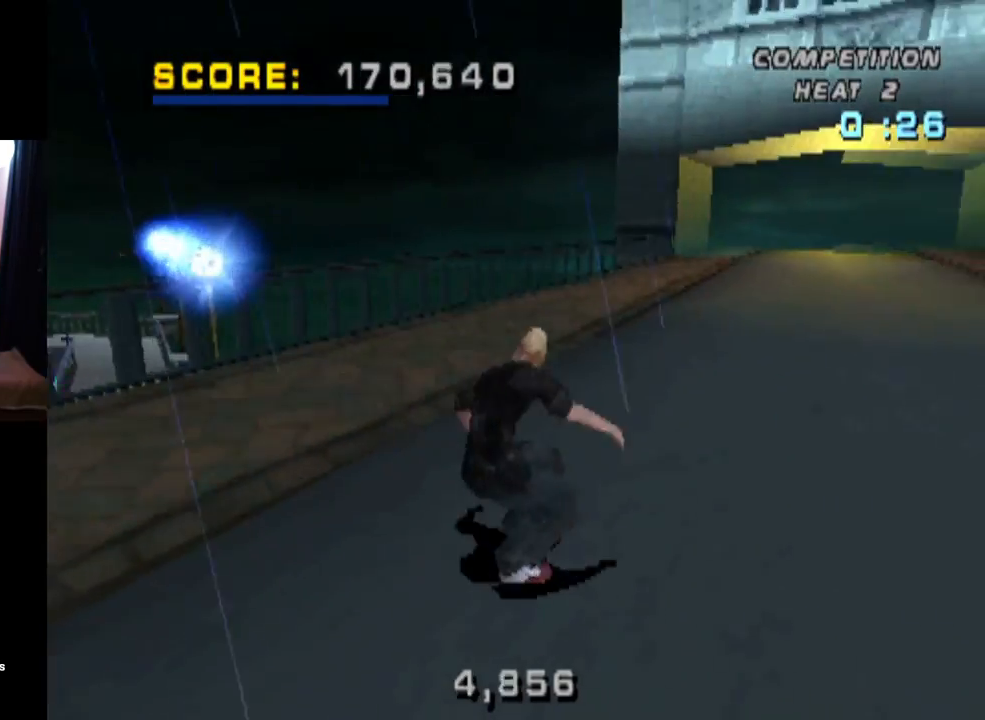
{"buttons": [], "left_stick": "center", "right_stick": "center", "events": [[183, "DPAD_DOWN", "up"], [250, "DPAD_LEFT", "up"], [300, "CROSS", "up"]]}
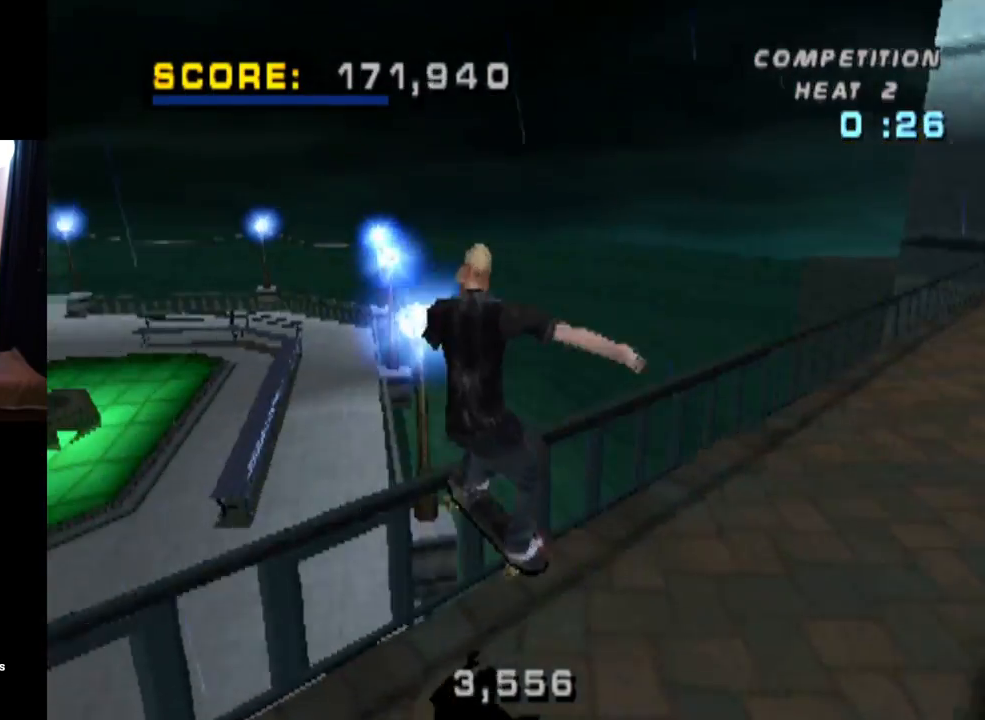
{"buttons": [], "left_stick": "center", "right_stick": "center", "events": []}
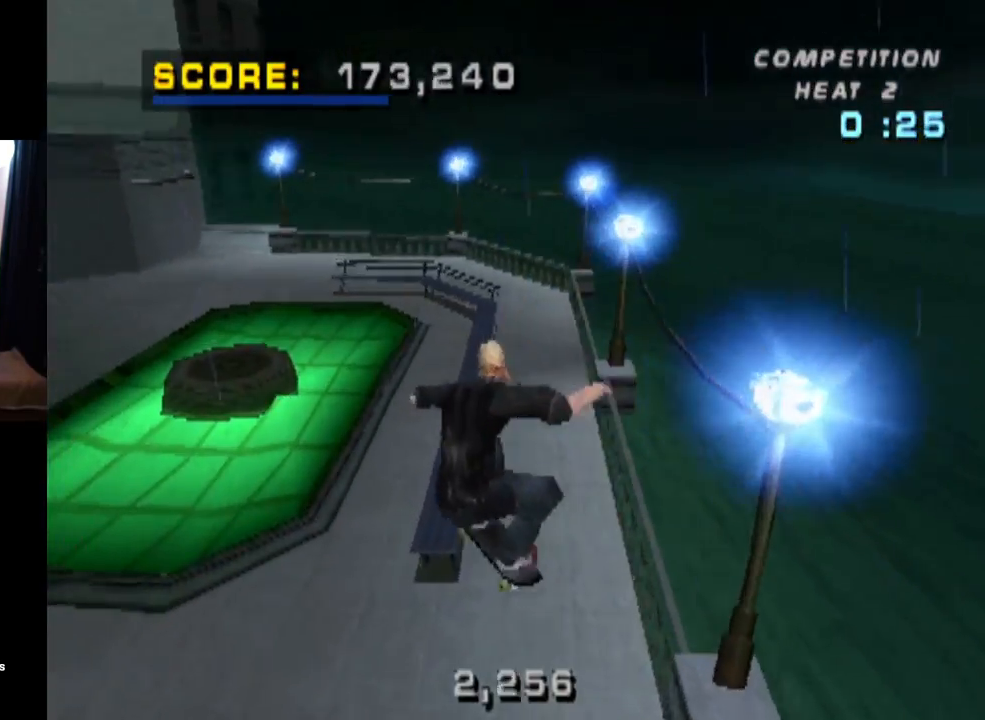
{"buttons": ["DPAD_DOWN"], "left_stick": "center", "right_stick": "center", "events": [[400, "DPAD_DOWN", "down"]]}
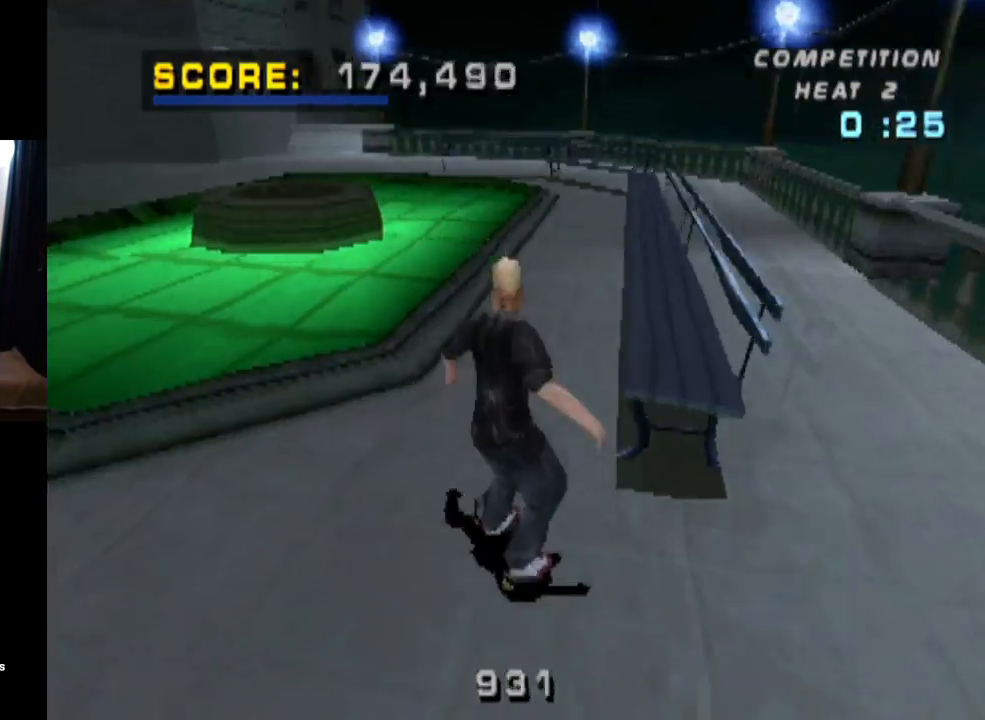
{"buttons": ["DPAD_DOWN"], "left_stick": "center", "right_stick": "center", "events": [[134, "DPAD_LEFT", "down"], [150, "DPAD_DOWN", "up"], [167, "DPAD_LEFT", "up"], [251, "DPAD_LEFT", "down"], [301, "DPAD_DOWN", "down"], [367, "DPAD_LEFT", "up"]]}
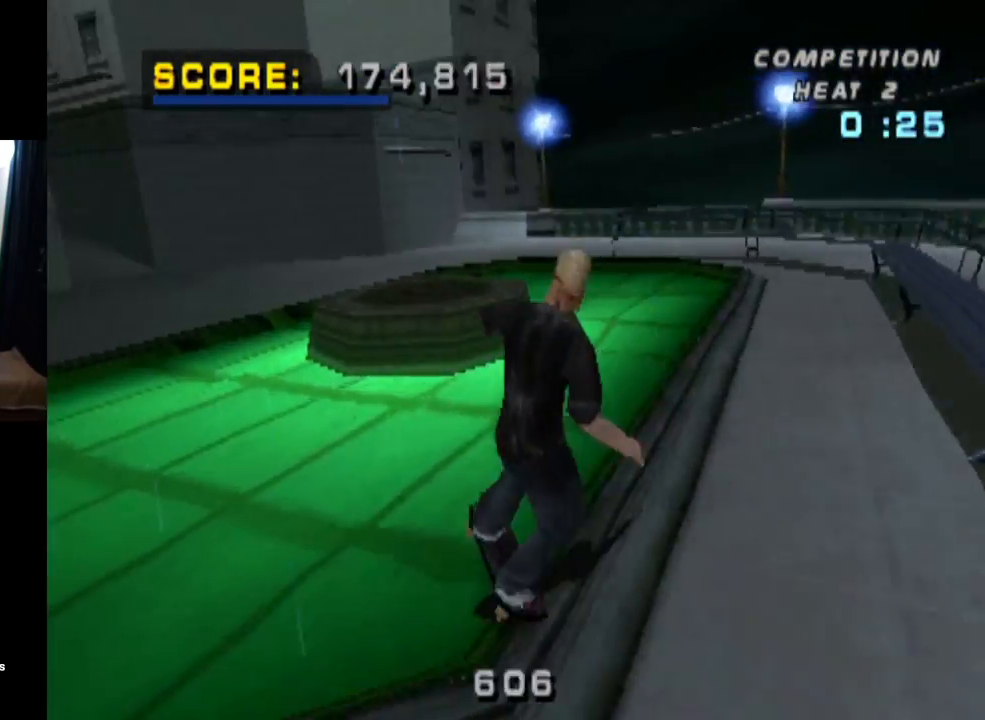
{"buttons": ["DPAD_DOWN", "DPAD_LEFT"], "left_stick": "center", "right_stick": "center", "events": [[417, "DPAD_LEFT", "down"]]}
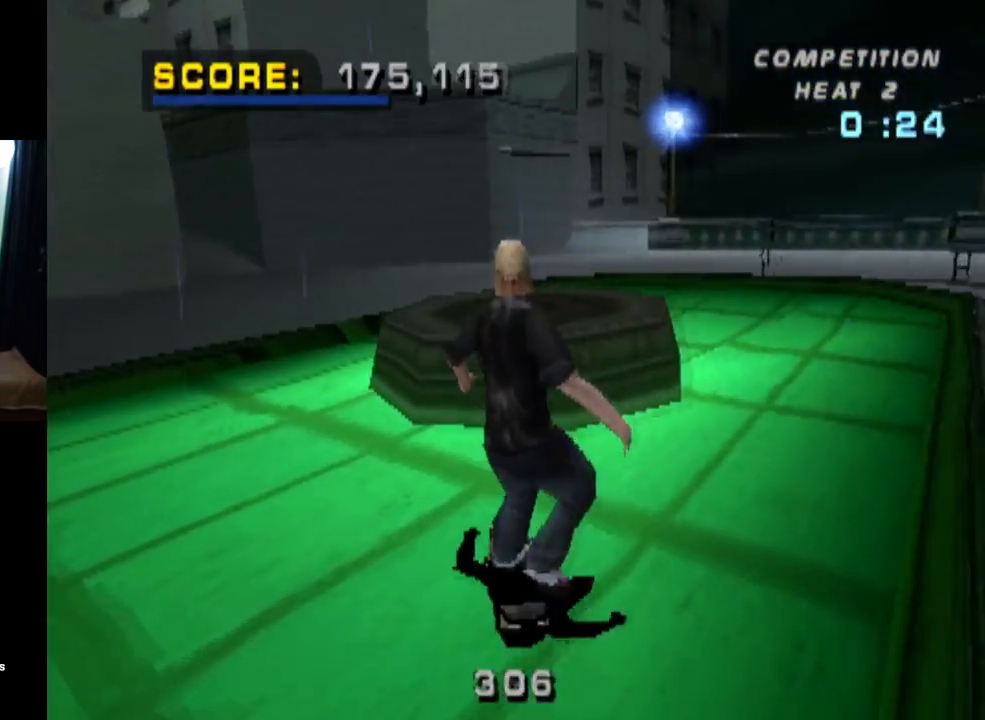
{"buttons": [], "left_stick": "center", "right_stick": "center", "events": [[167, "DPAD_DOWN", "up"], [184, "DPAD_LEFT", "up"]]}
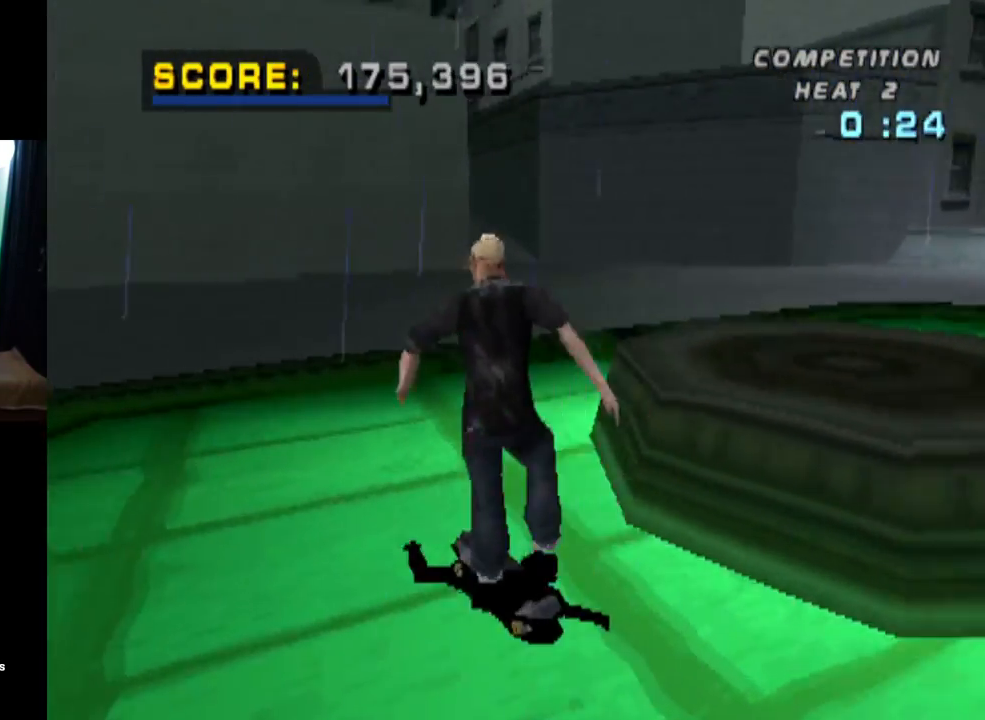
{"buttons": [], "left_stick": "center", "right_stick": "center", "events": [[83, "DPAD_RIGHT", "down"], [233, "DPAD_RIGHT", "up"]]}
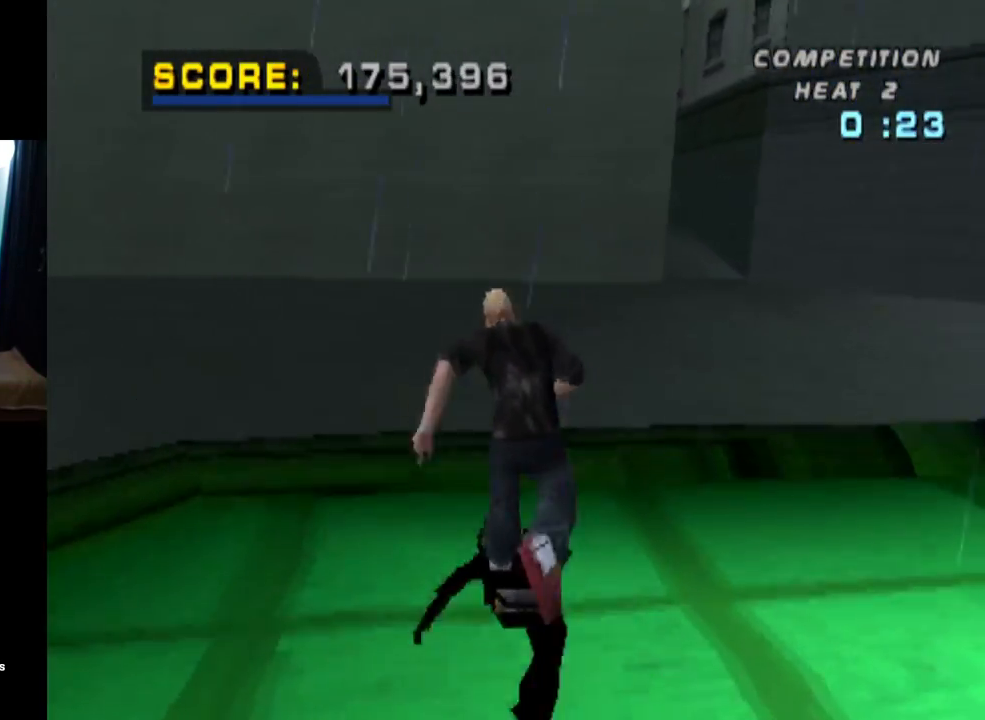
{"buttons": [], "left_stick": "center", "right_stick": "center", "events": [[50, "DPAD_DOWN", "down"], [284, "DPAD_DOWN", "up"]]}